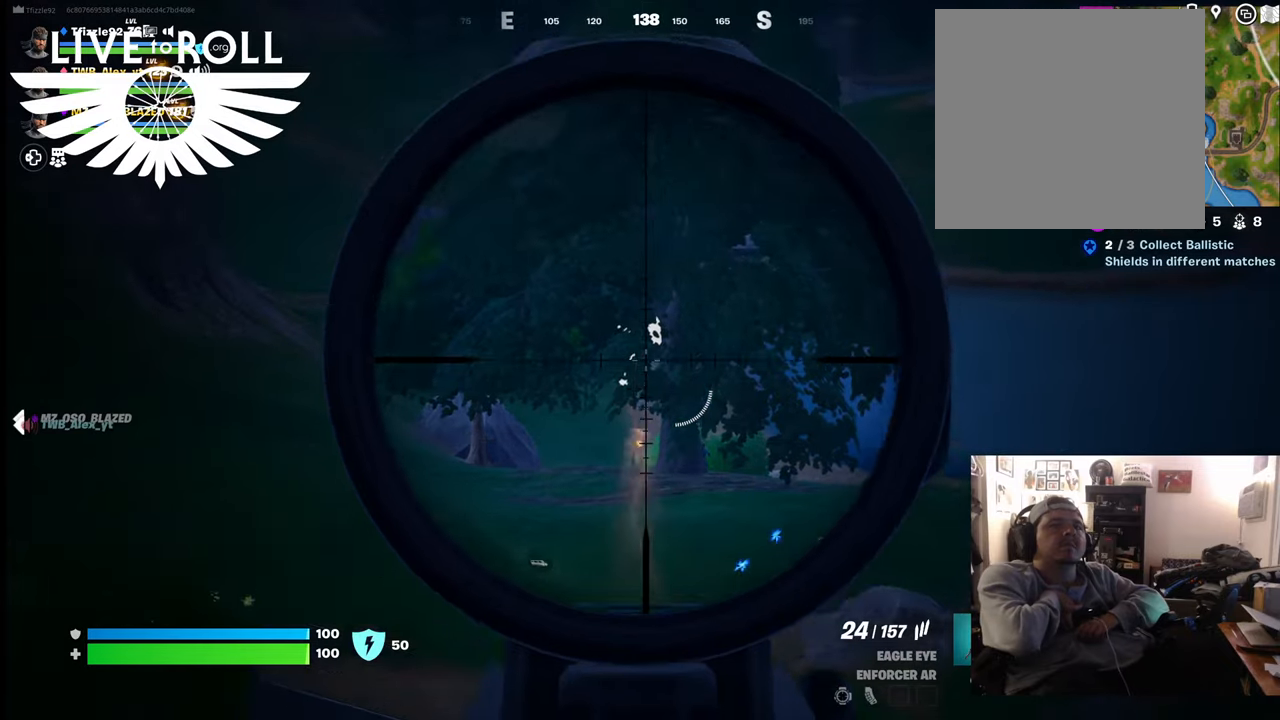
Gameplay with a controller (Xbox layout); each line is a JSON object with the inputs held at the frame after it. "events" lists button and stick changes between this image and that frame as [ms after this image, input, new state], when the widget could be followed in between.
{"buttons": ["L2", "R2"], "left_stick": "center", "right_stick": "center", "events": [[467, "R2", "down"]]}
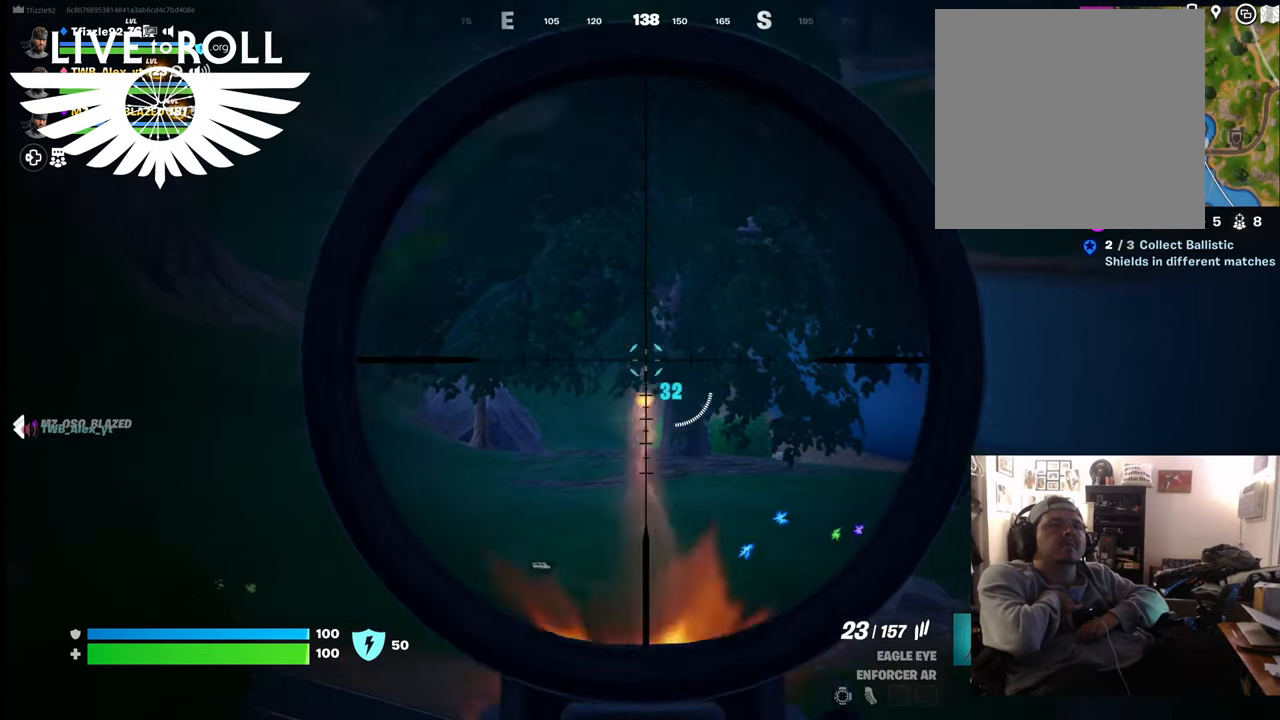
{"buttons": ["L2"], "left_stick": "center", "right_stick": "center", "events": [[134, "R2", "up"]]}
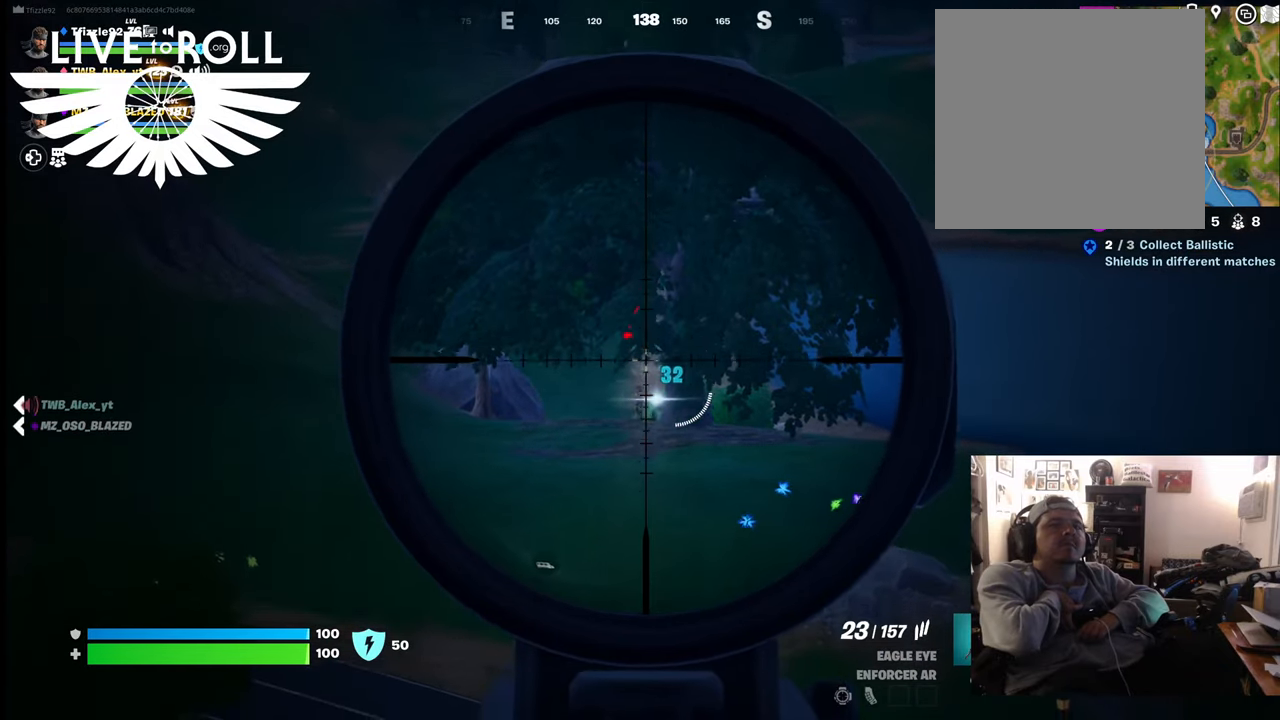
{"buttons": ["L2", "R2"], "left_stick": "center", "right_stick": "center", "events": [[367, "R2", "down"]]}
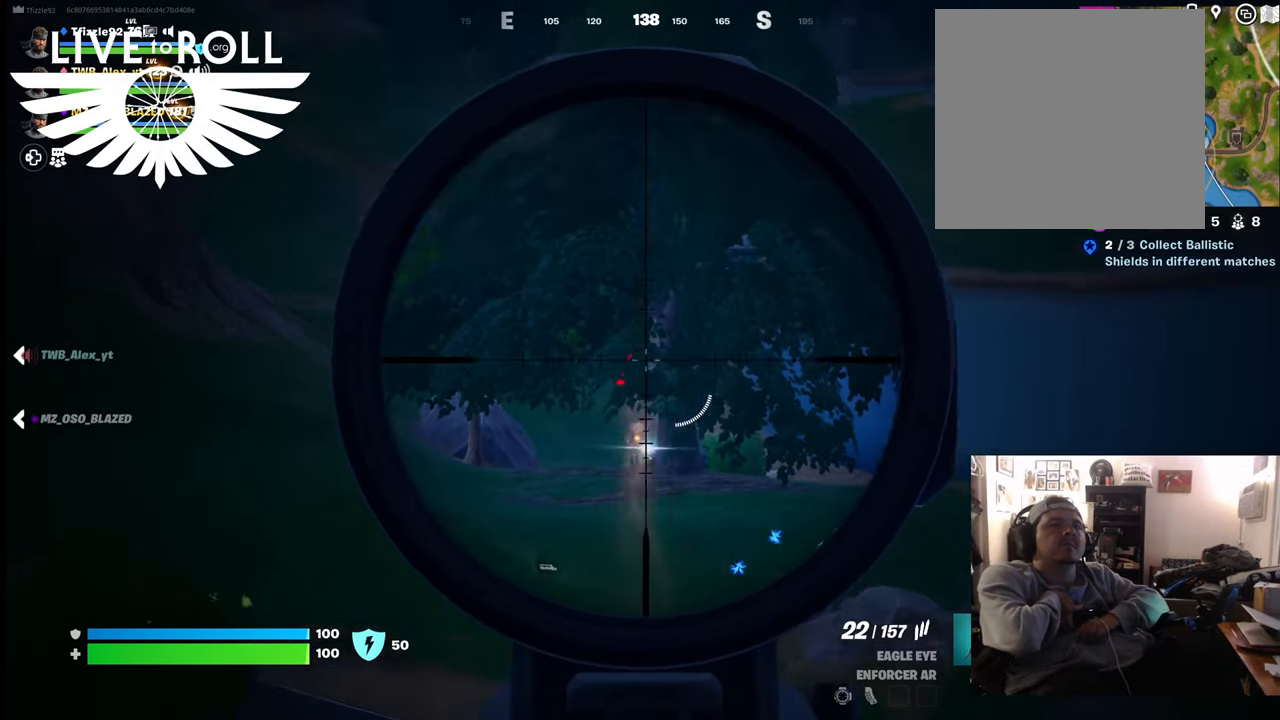
{"buttons": ["L2"], "left_stick": "center", "right_stick": "center", "events": [[34, "R2", "up"]]}
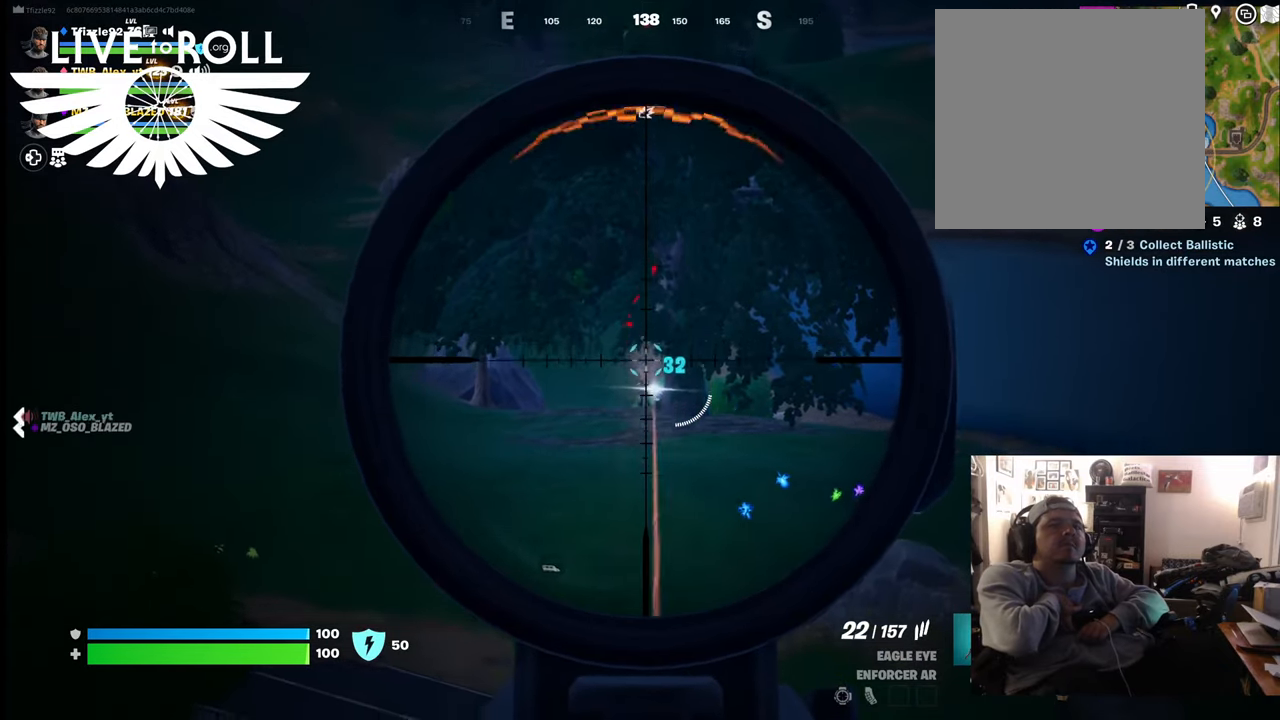
{"buttons": ["L2"], "left_stick": "center", "right_stick": "down-right", "events": [[34, "right_stick", "down-right"], [267, "R2", "down"], [400, "R2", "up"]]}
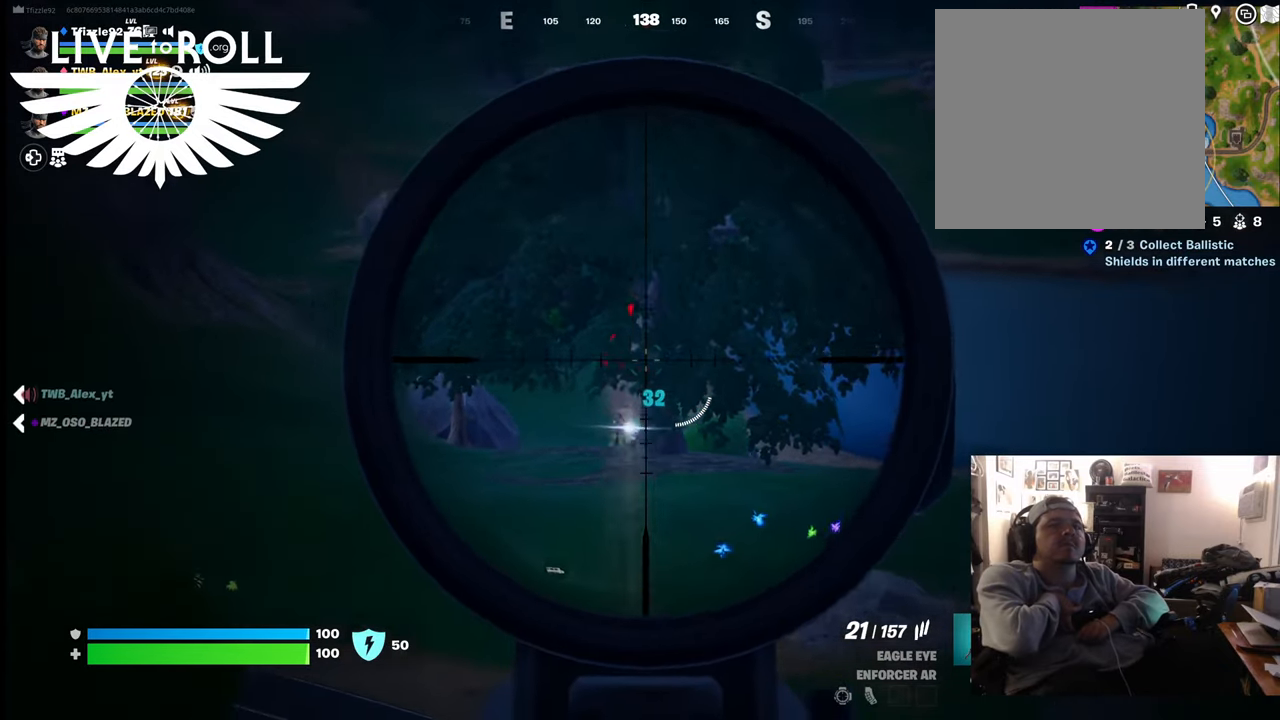
{"buttons": ["L2"], "left_stick": "center", "right_stick": "center", "events": [[67, "right_stick", "center"]]}
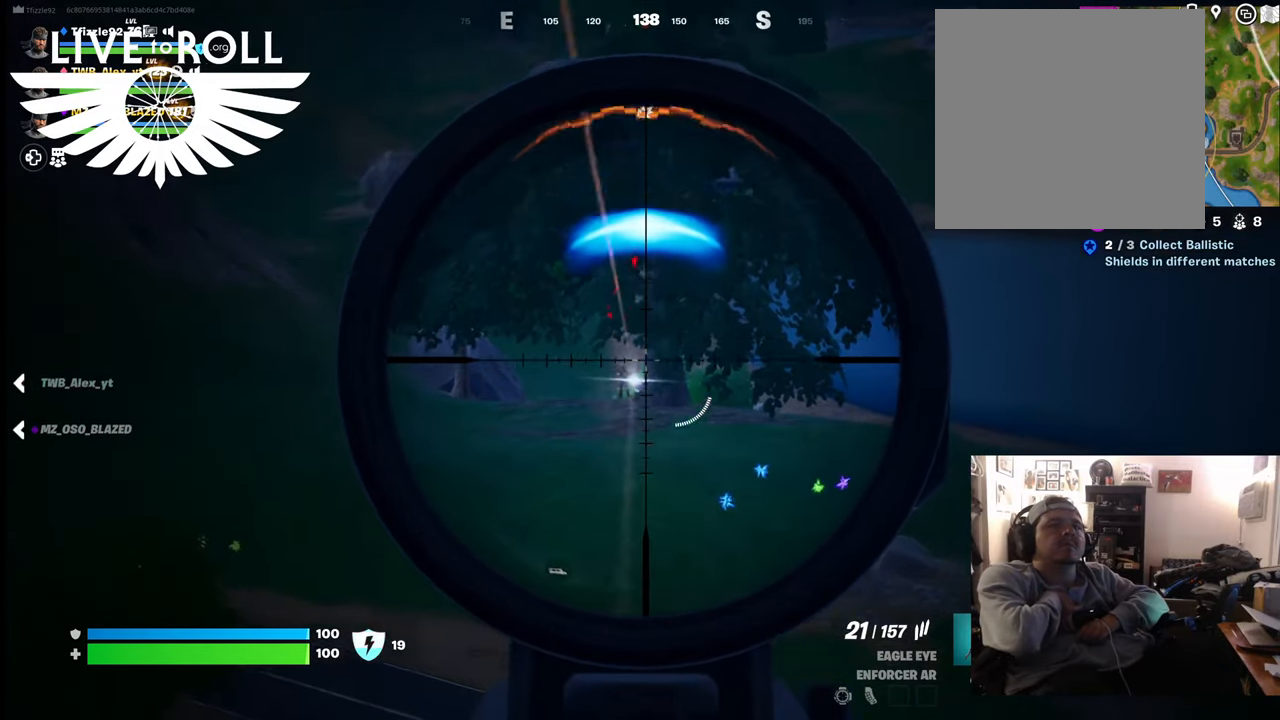
{"buttons": ["L2"], "left_stick": "center", "right_stick": "center", "events": [[234, "R2", "down"], [400, "R2", "up"]]}
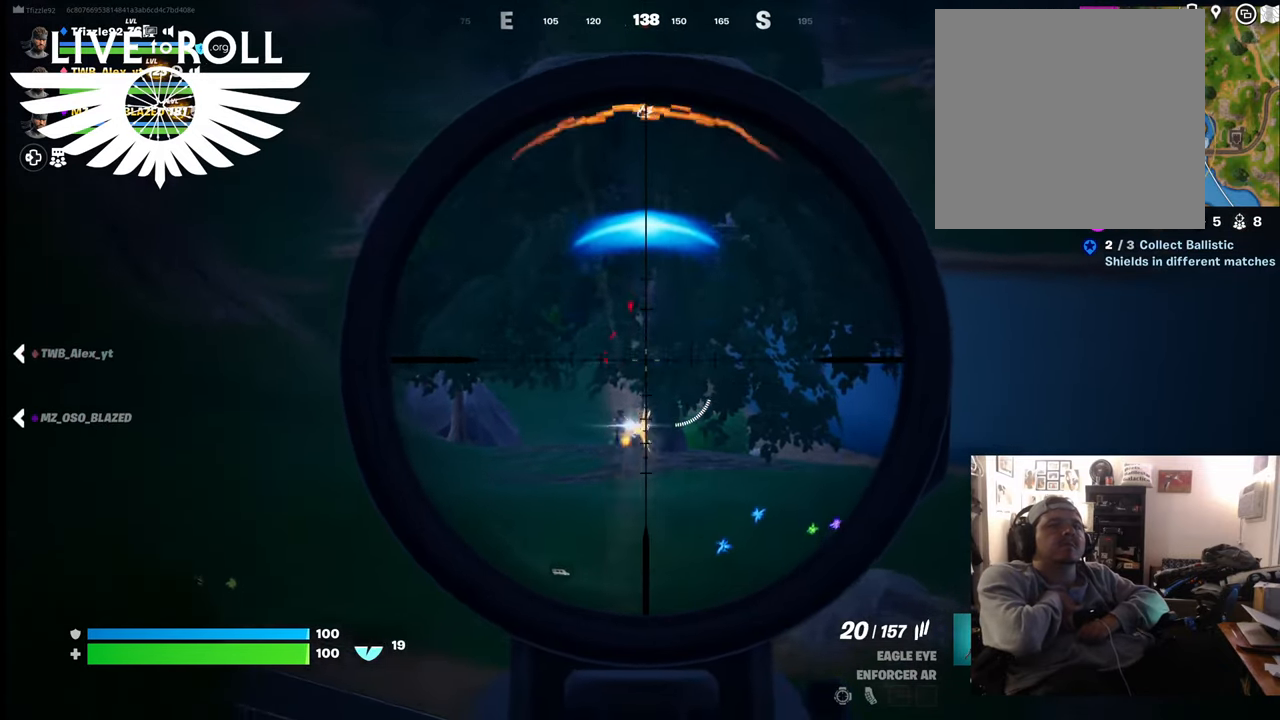
{"buttons": ["L2"], "left_stick": "center", "right_stick": "center", "events": []}
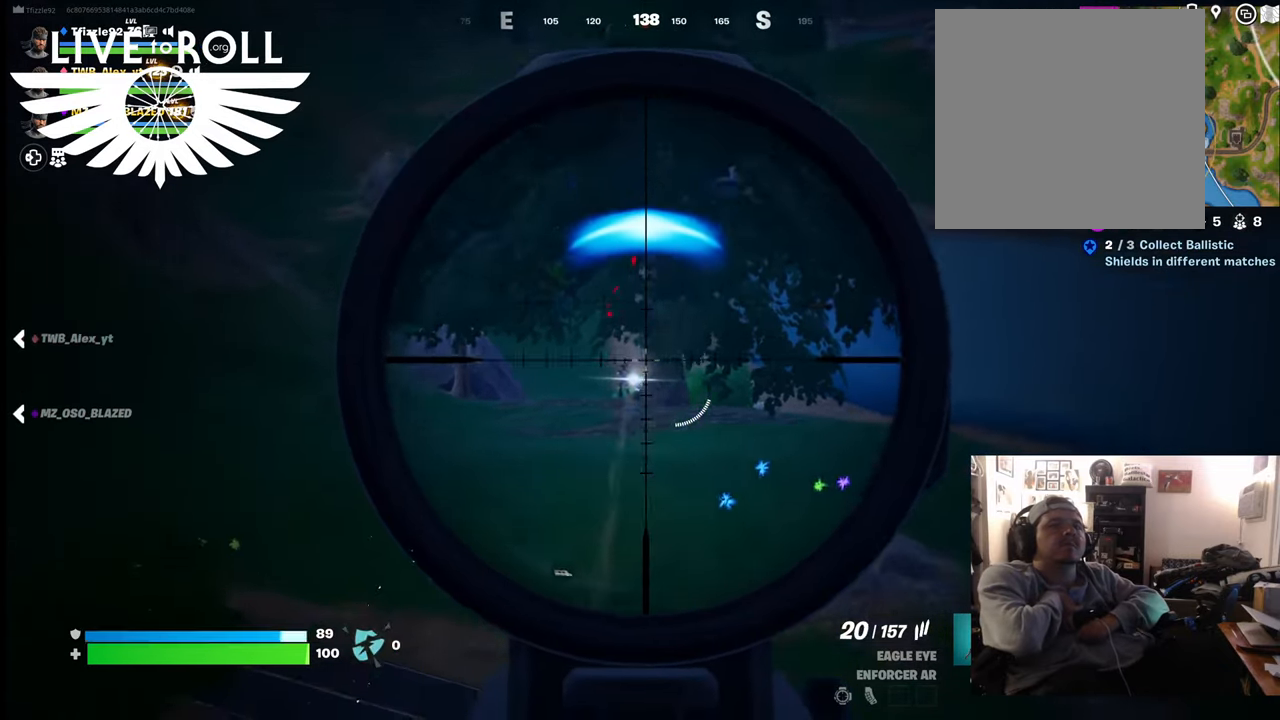
{"buttons": ["L2"], "left_stick": "center", "right_stick": "center", "events": [[67, "R2", "down"], [200, "R2", "up"]]}
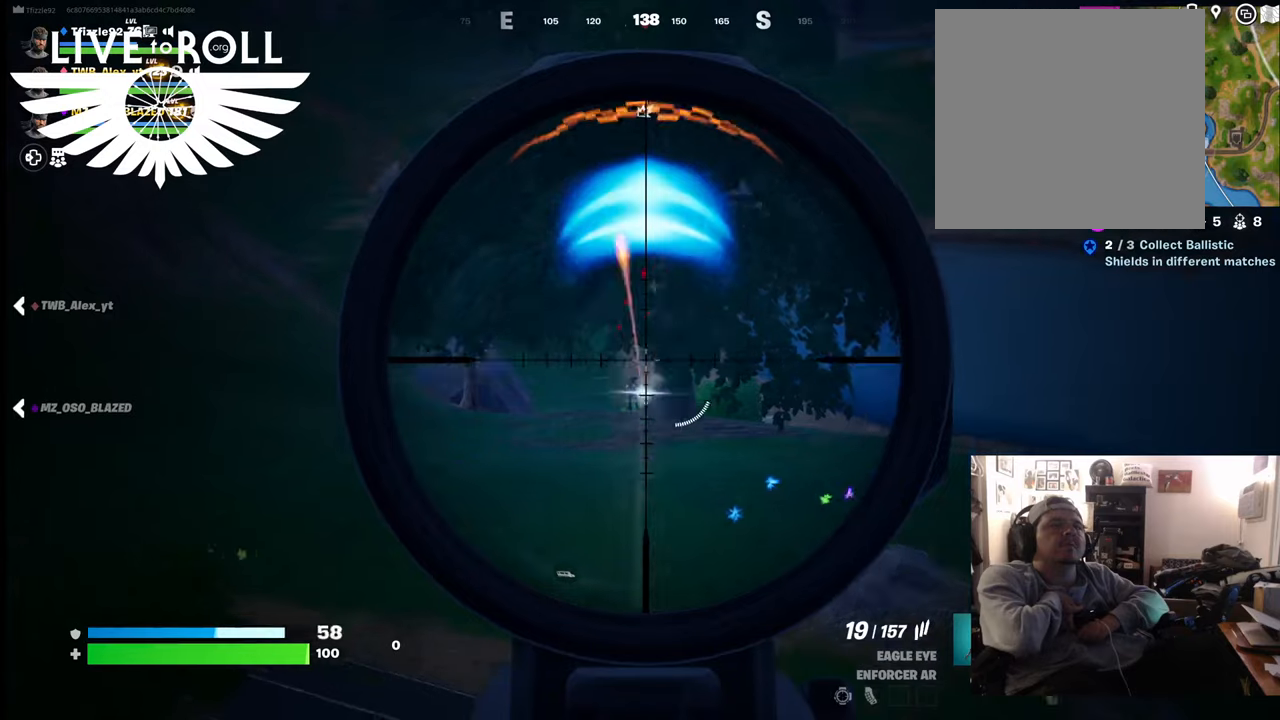
{"buttons": ["L2", "R2"], "left_stick": "center", "right_stick": "center", "events": [[434, "R2", "down"]]}
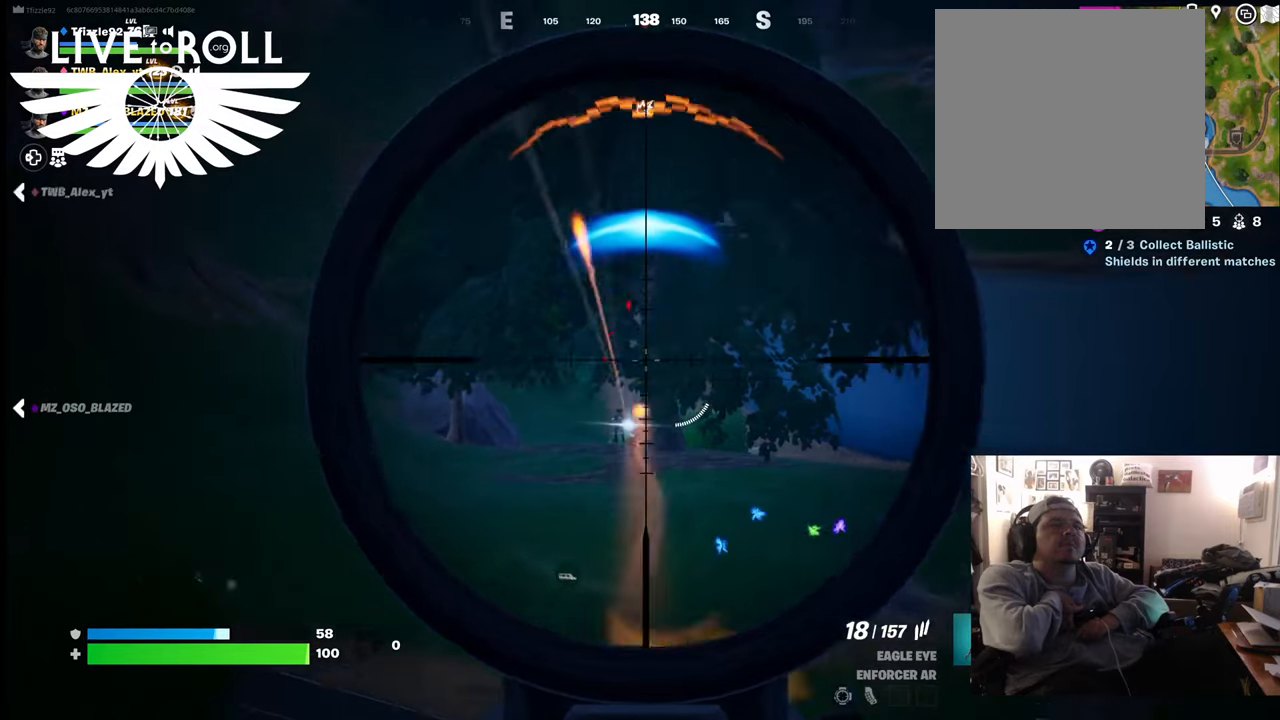
{"buttons": ["L2"], "left_stick": "center", "right_stick": "center", "events": [[167, "R2", "up"]]}
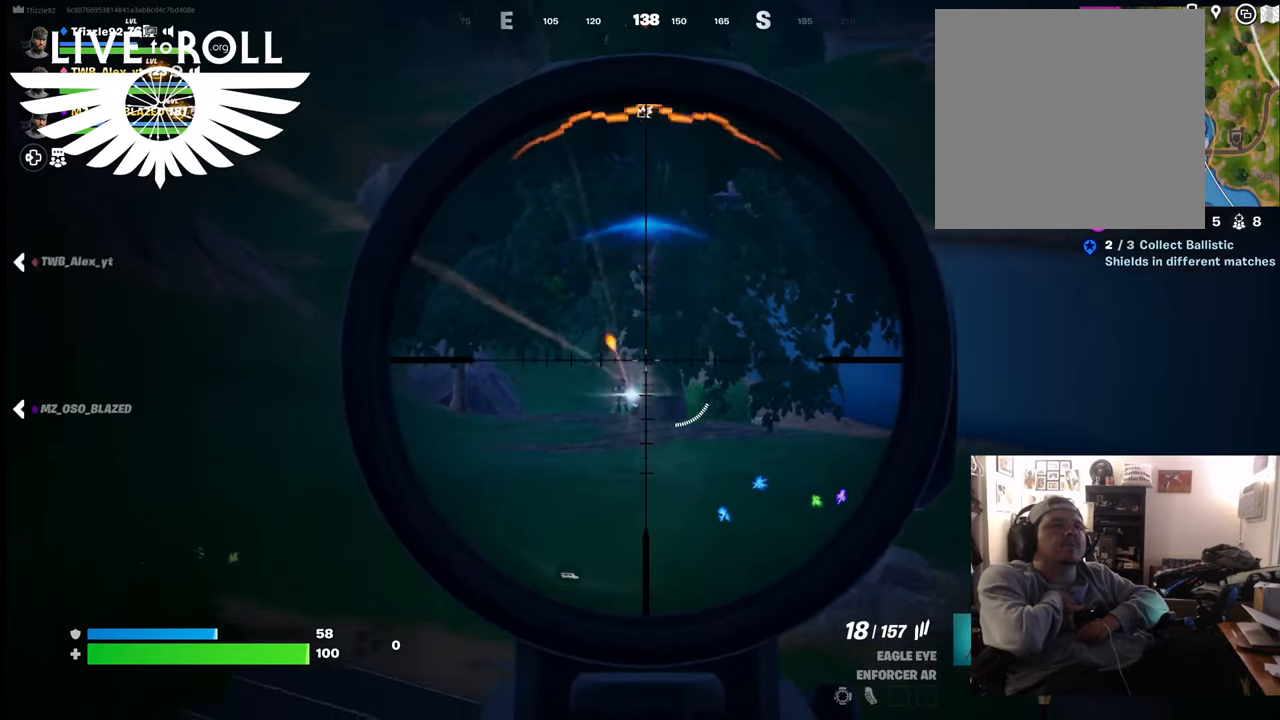
{"buttons": ["L2"], "left_stick": "center", "right_stick": "center", "events": []}
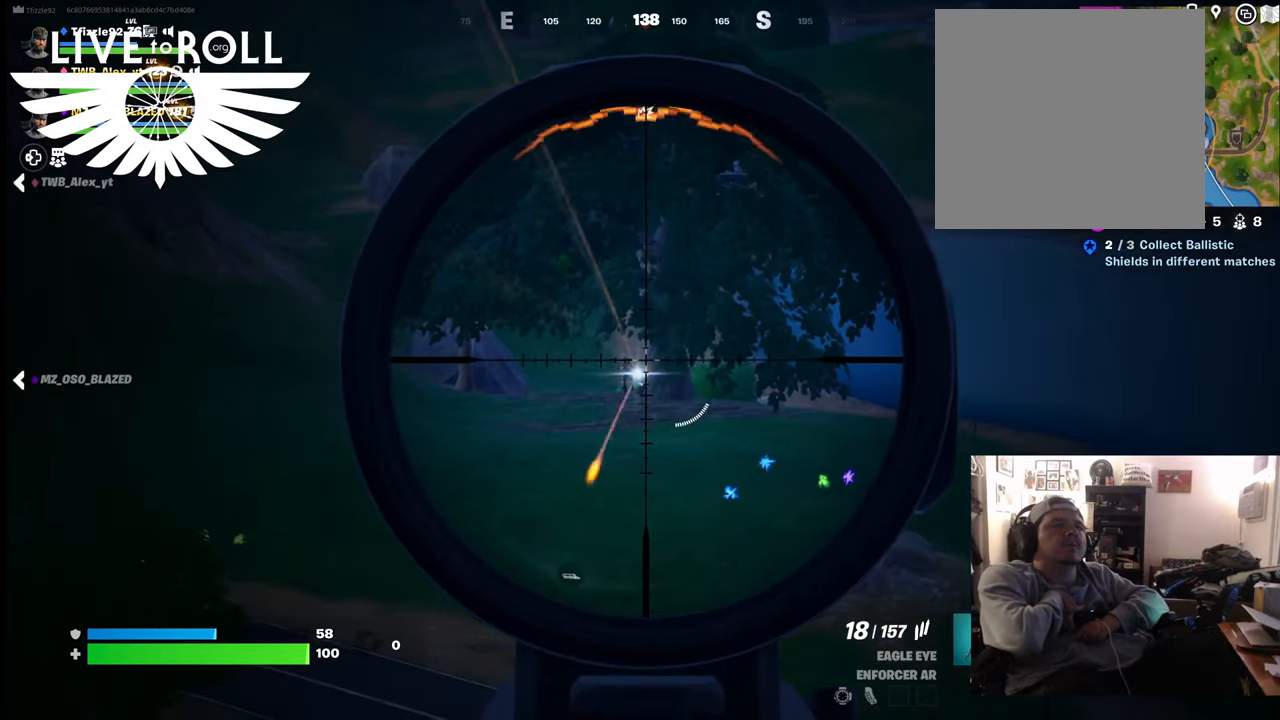
{"buttons": ["L2"], "left_stick": "center", "right_stick": "center", "events": []}
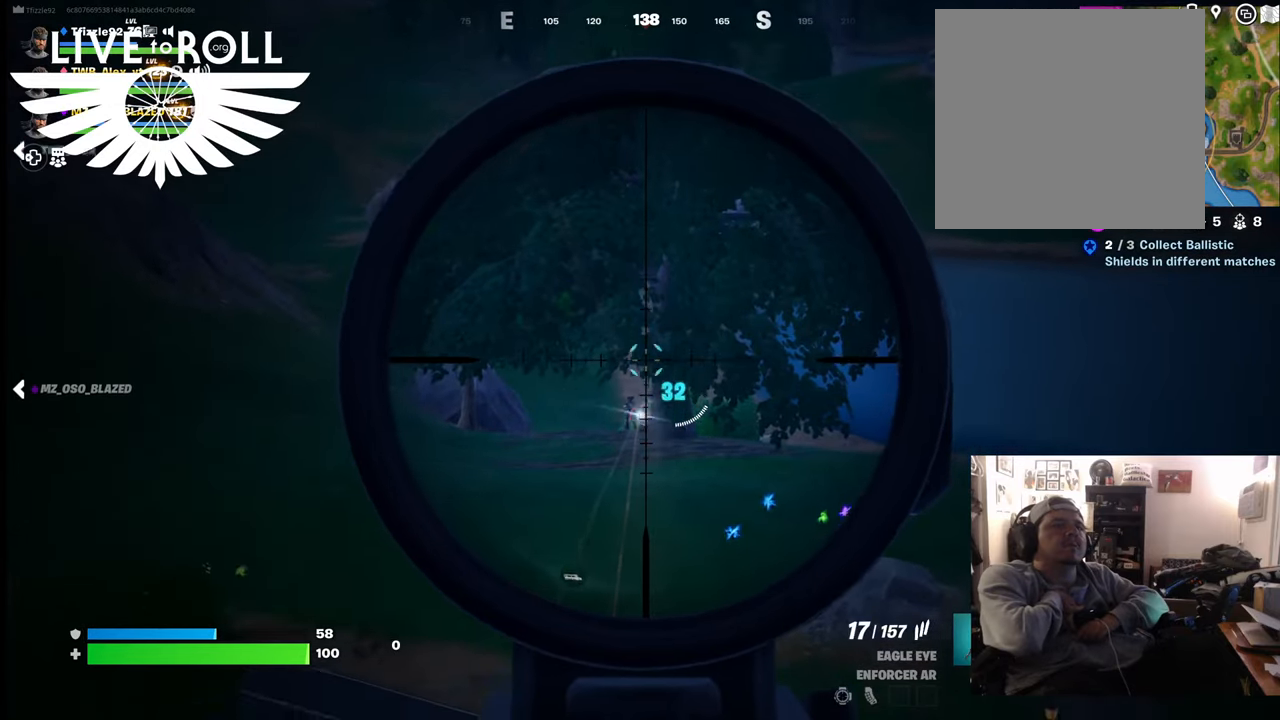
{"buttons": ["L2"], "left_stick": "center", "right_stick": "center", "events": [[300, "R2", "down"], [434, "R2", "up"]]}
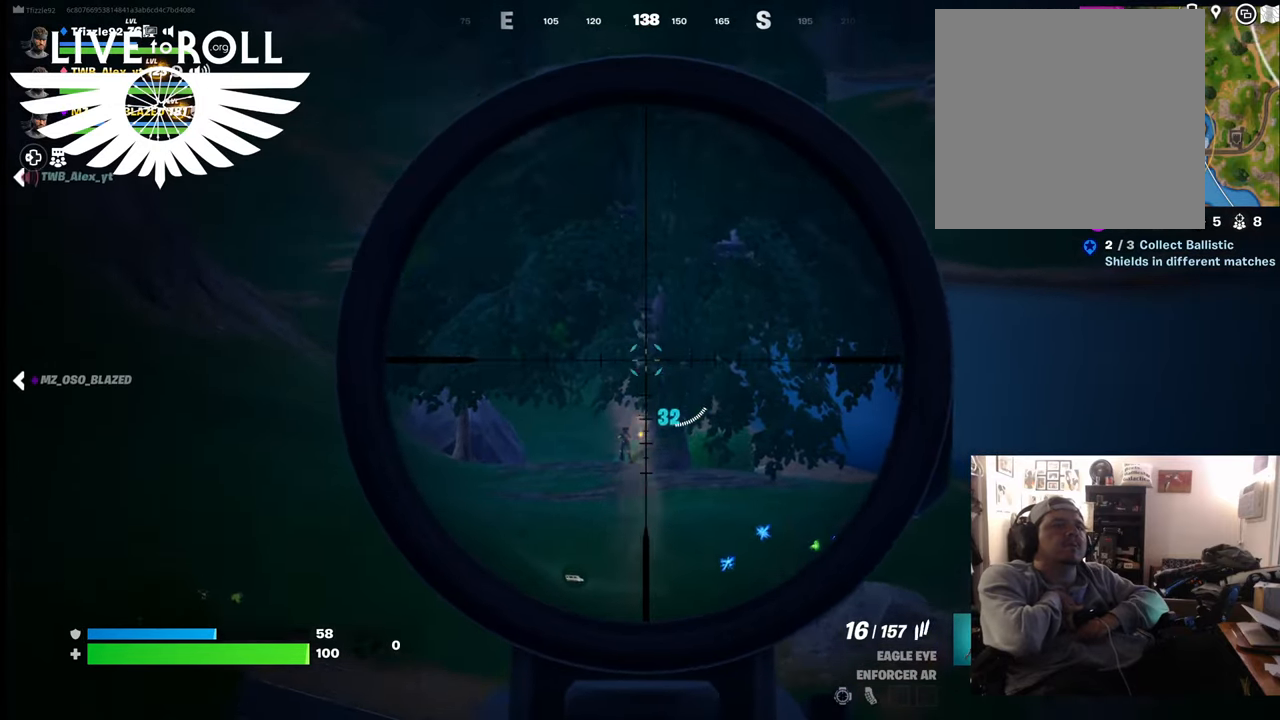
{"buttons": ["L2"], "left_stick": "center", "right_stick": "center", "events": []}
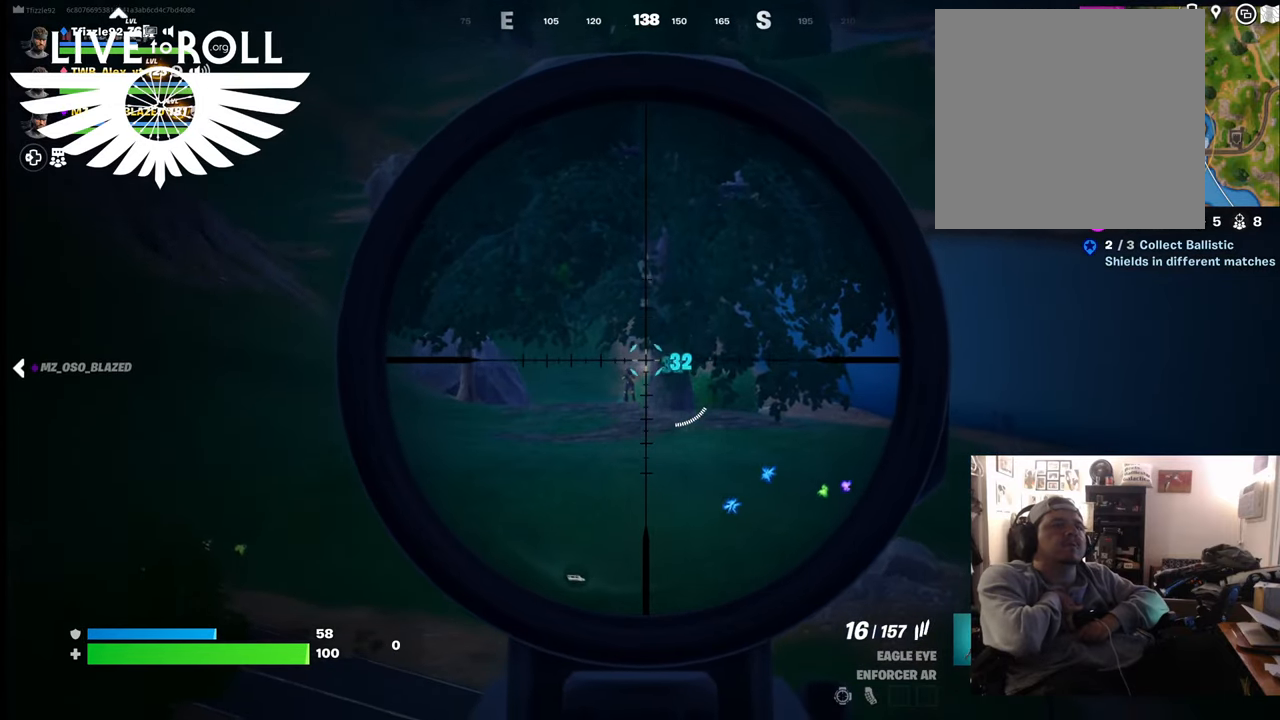
{"buttons": ["L2"], "left_stick": "center", "right_stick": "center", "events": []}
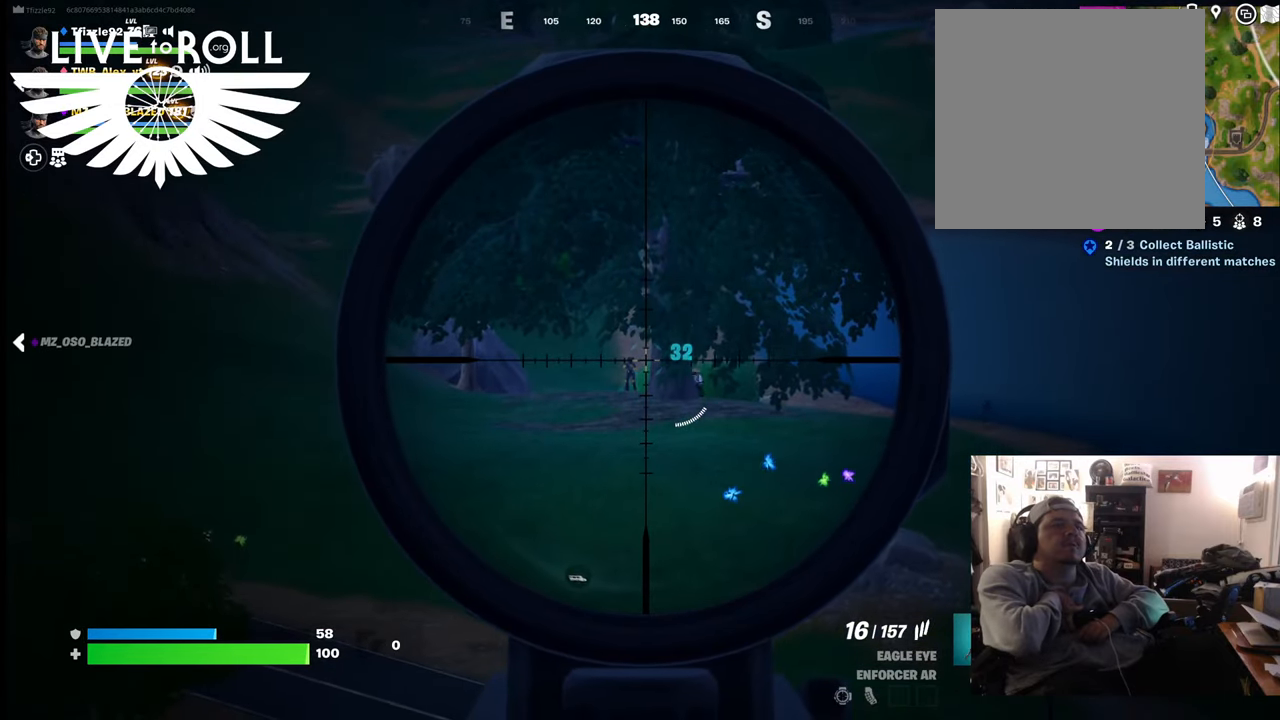
{"buttons": ["L2"], "left_stick": "center", "right_stick": "right", "events": [[500, "right_stick", "right"]]}
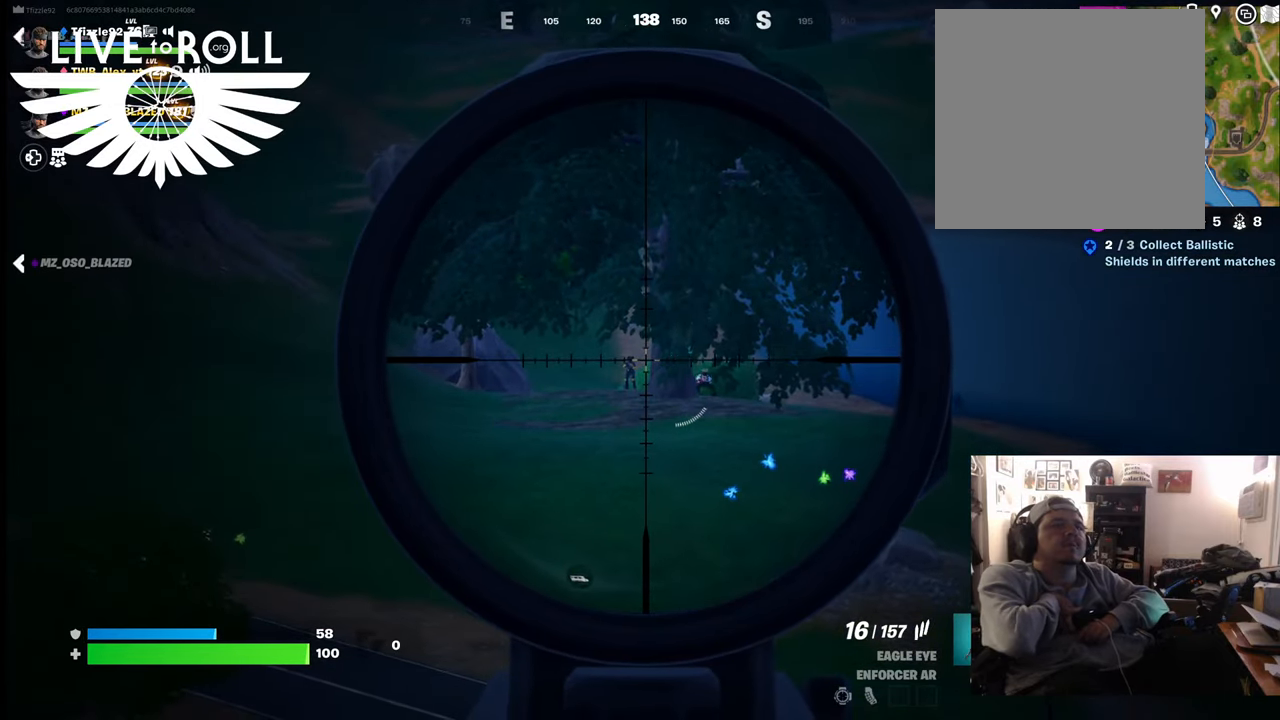
{"buttons": ["L2"], "left_stick": "center", "right_stick": "right", "events": []}
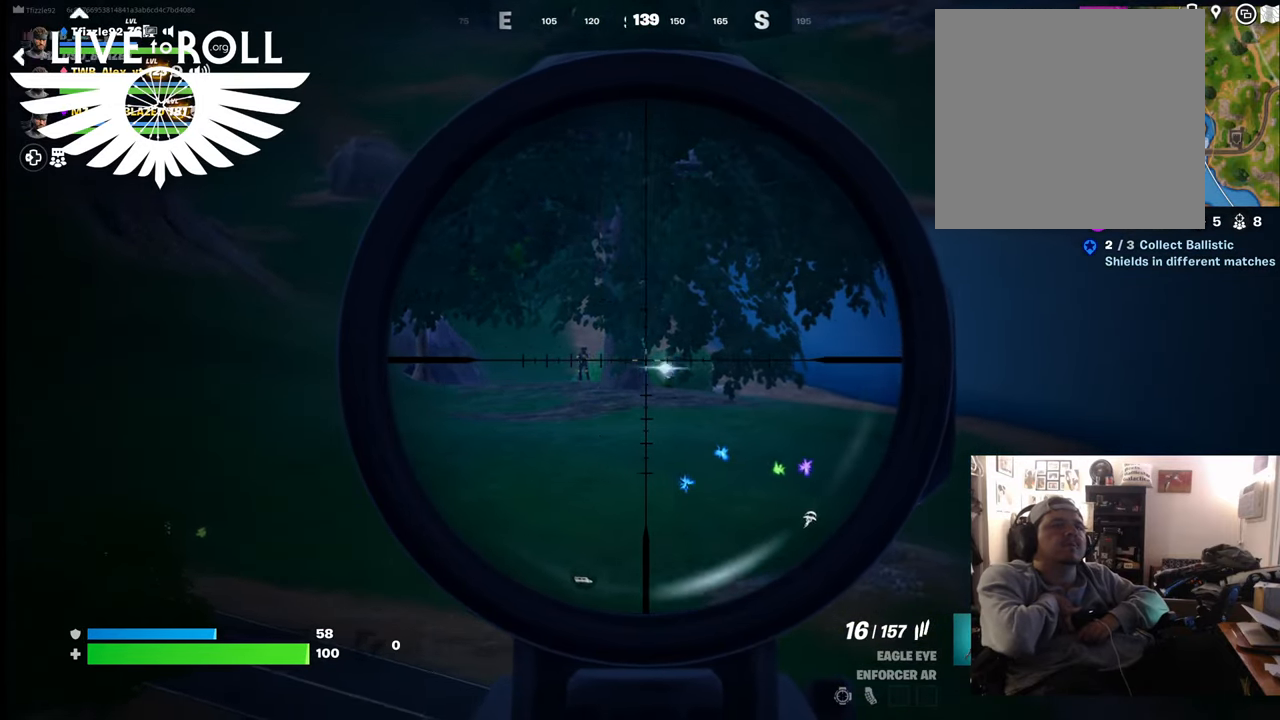
{"buttons": ["L2"], "left_stick": "center", "right_stick": "center", "events": [[300, "R2", "down"], [300, "right_stick", "center"], [434, "R2", "up"]]}
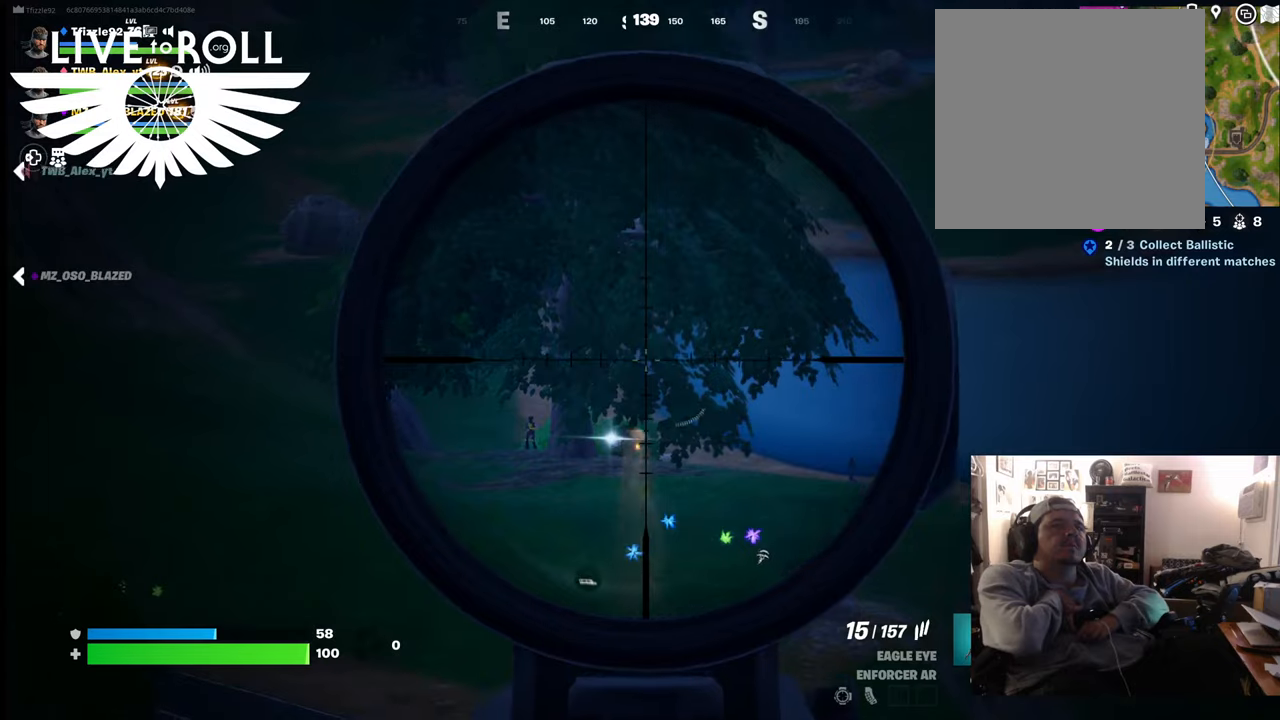
{"buttons": ["L2"], "left_stick": "center", "right_stick": "left", "events": [[100, "right_stick", "left"]]}
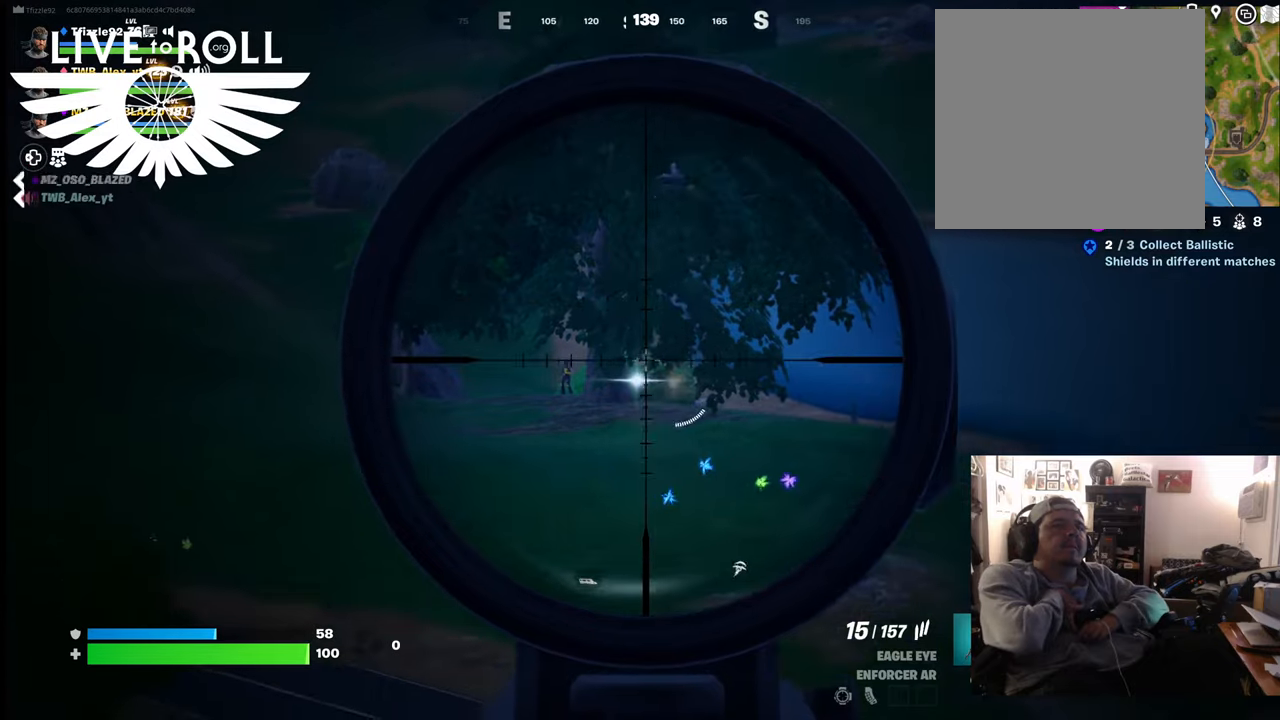
{"buttons": ["L2"], "left_stick": "center", "right_stick": "center", "events": [[134, "right_stick", "up-left"], [167, "R2", "down"], [300, "right_stick", "center"], [334, "R2", "up"]]}
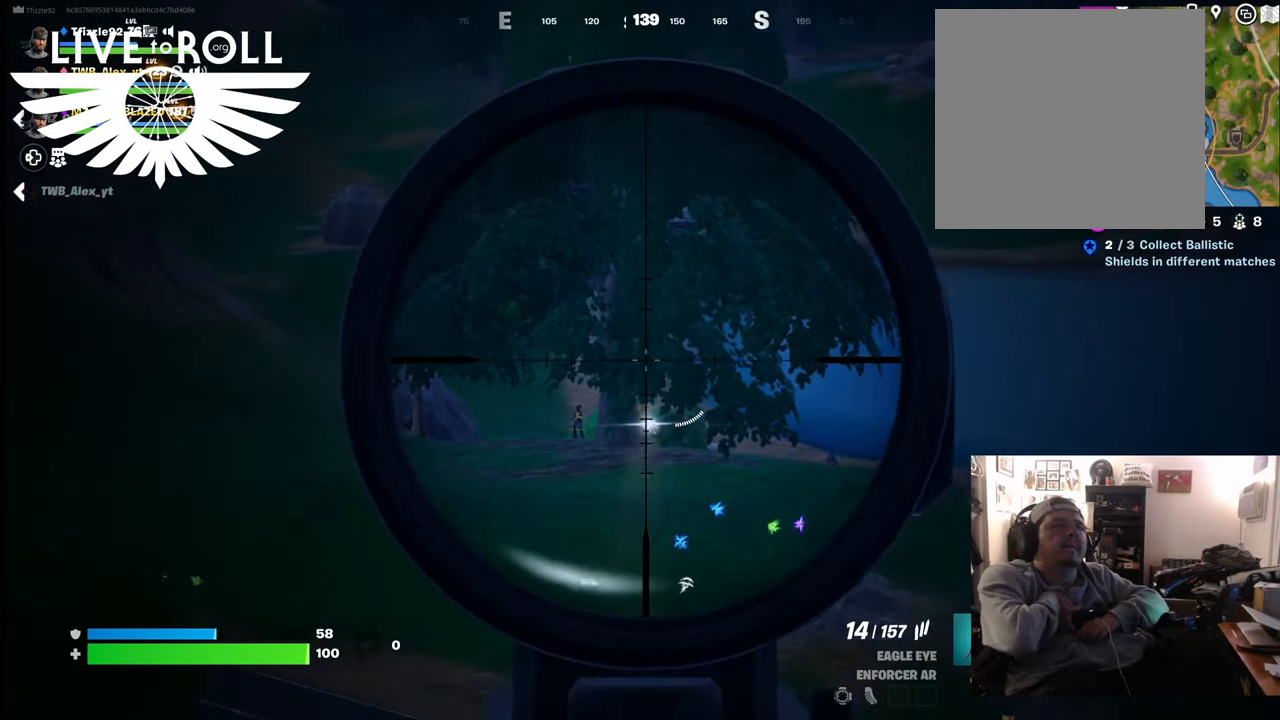
{"buttons": ["L2"], "left_stick": "center", "right_stick": "center", "events": [[134, "right_stick", "right"], [300, "right_stick", "center"], [367, "R2", "down"], [434, "R2", "up"]]}
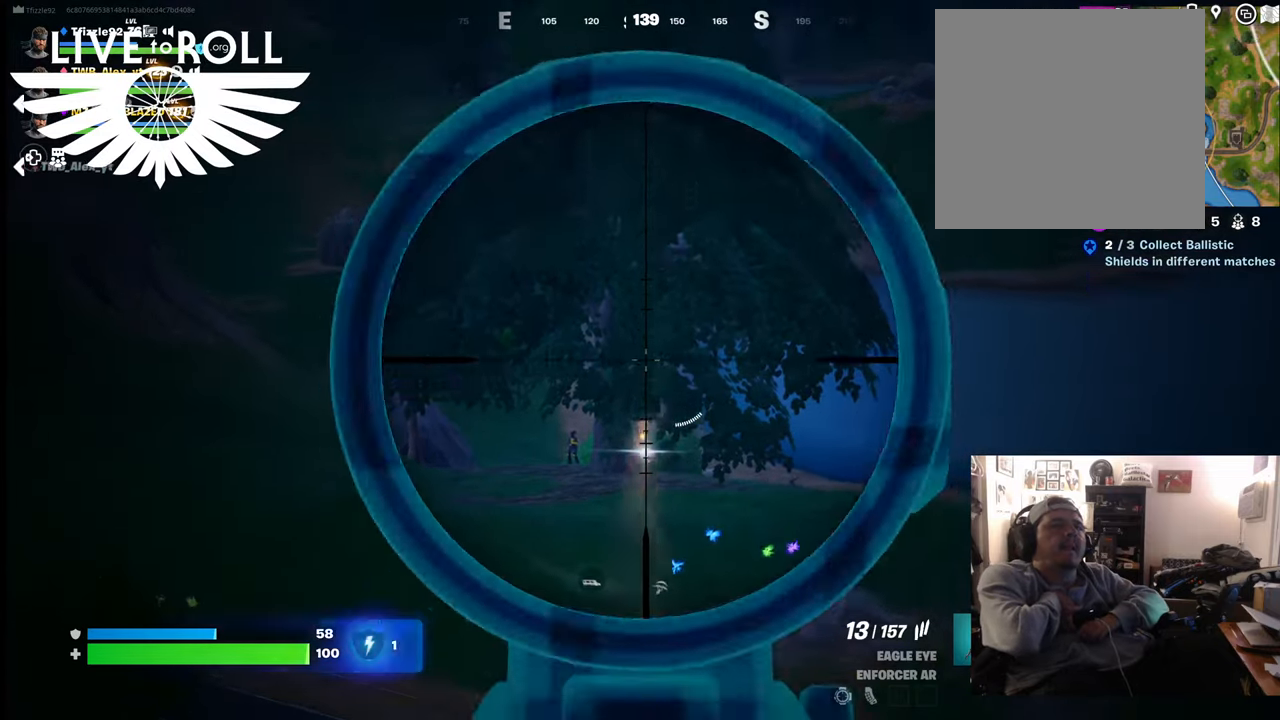
{"buttons": ["L2"], "left_stick": "center", "right_stick": "center", "events": []}
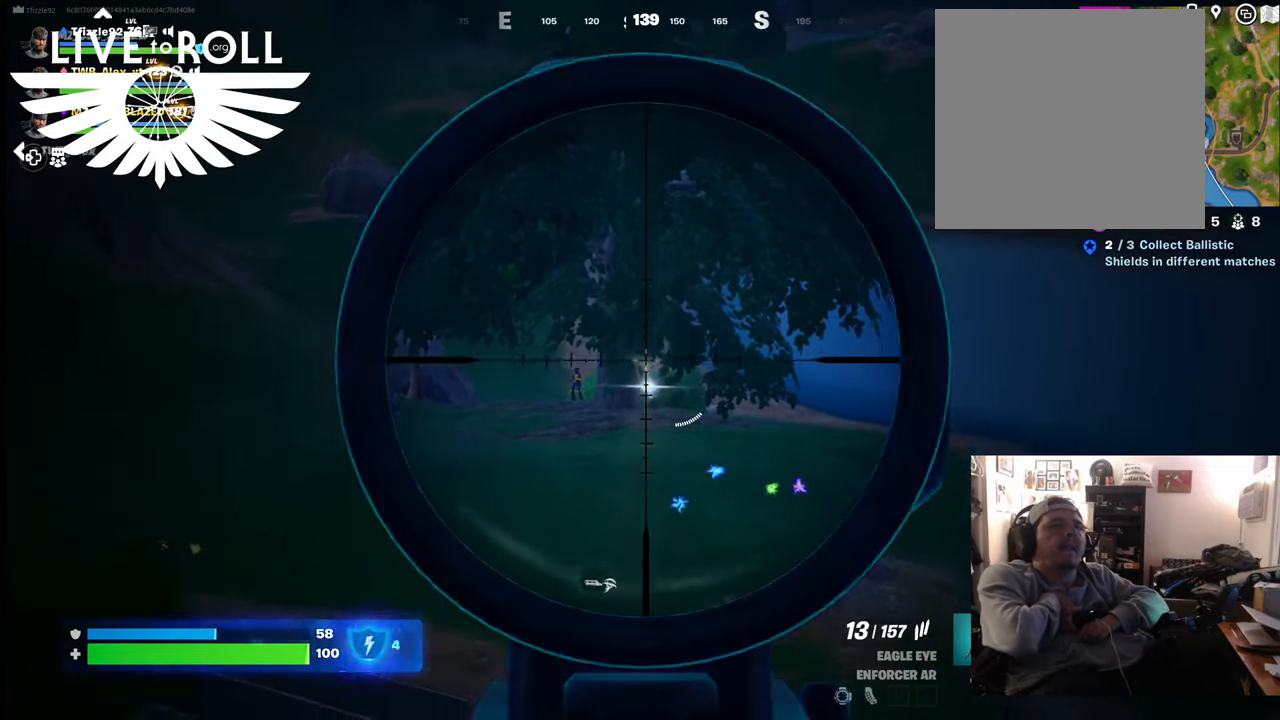
{"buttons": ["L2"], "left_stick": "center", "right_stick": "down-right", "events": [[167, "R2", "down"], [234, "R2", "up"], [434, "right_stick", "down-right"]]}
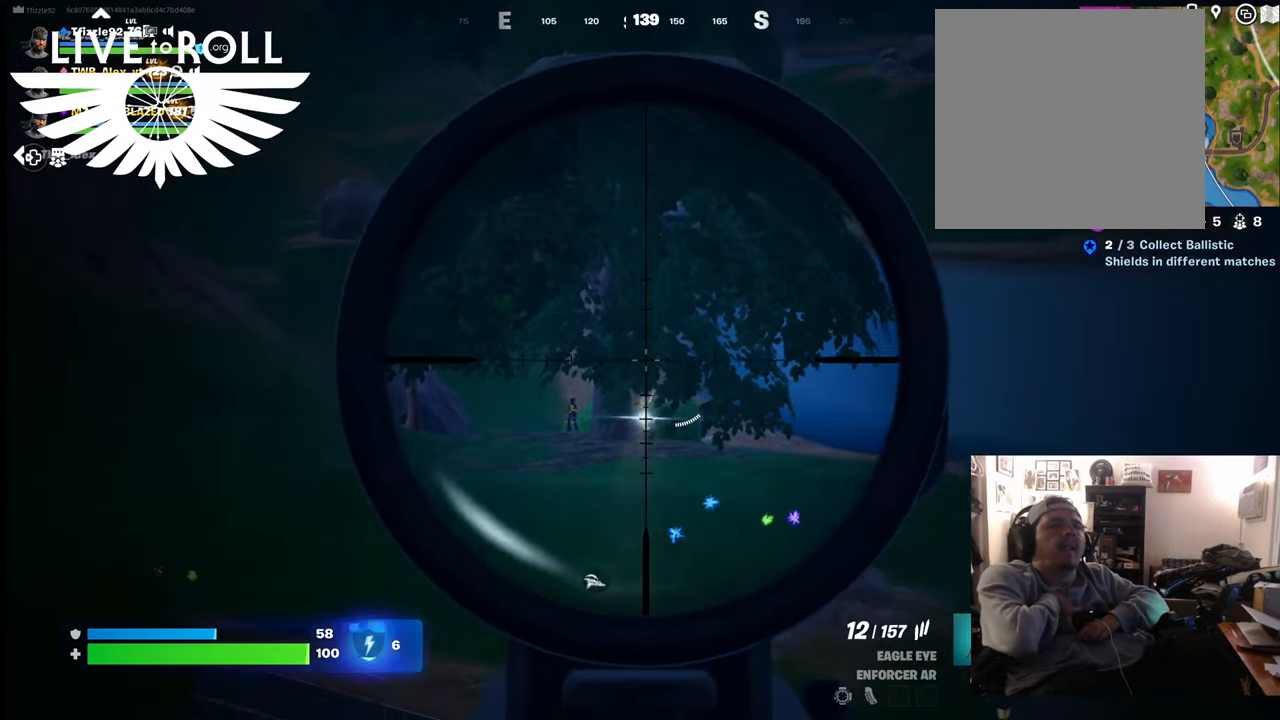
{"buttons": ["L2"], "left_stick": "center", "right_stick": "center", "events": [[300, "right_stick", "center"], [367, "R2", "down"], [500, "R2", "up"]]}
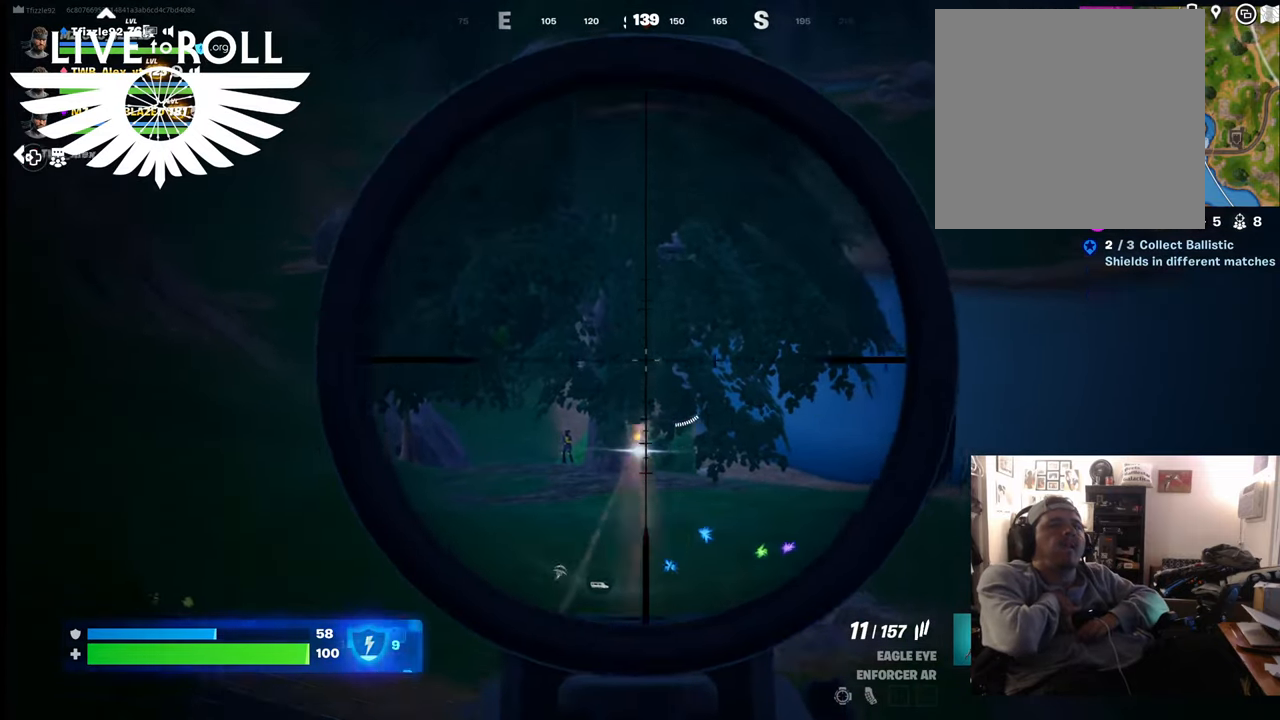
{"buttons": ["L2"], "left_stick": "center", "right_stick": "down-right", "events": [[167, "right_stick", "down-right"]]}
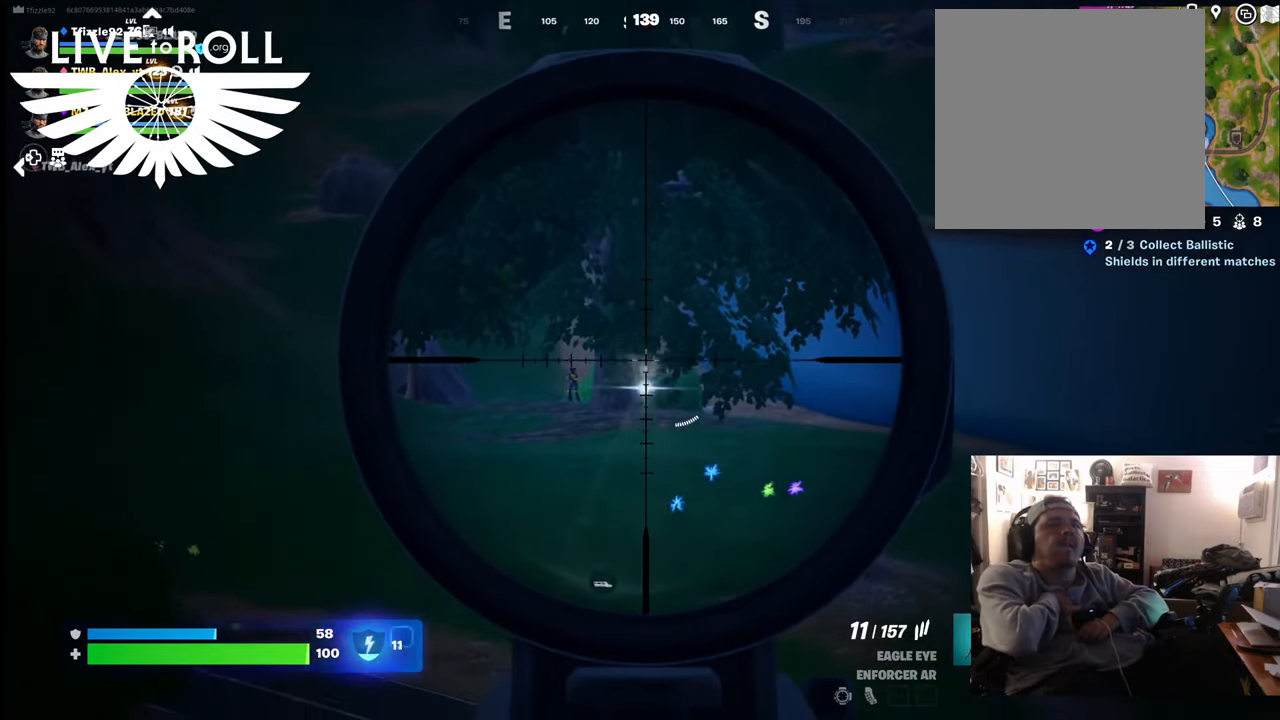
{"buttons": ["L2"], "left_stick": "center", "right_stick": "center", "events": [[234, "right_stick", "center"]]}
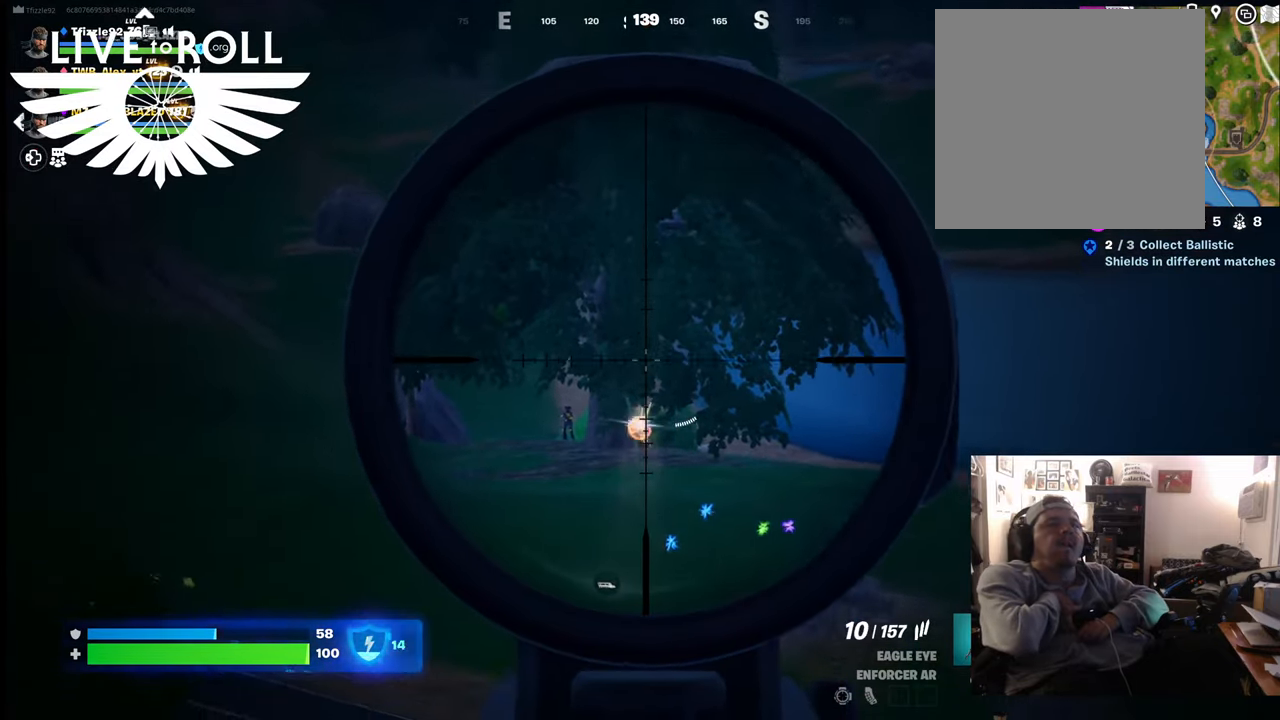
{"buttons": ["L2", "R2"], "left_stick": "center", "right_stick": "center", "events": [[467, "R2", "down"]]}
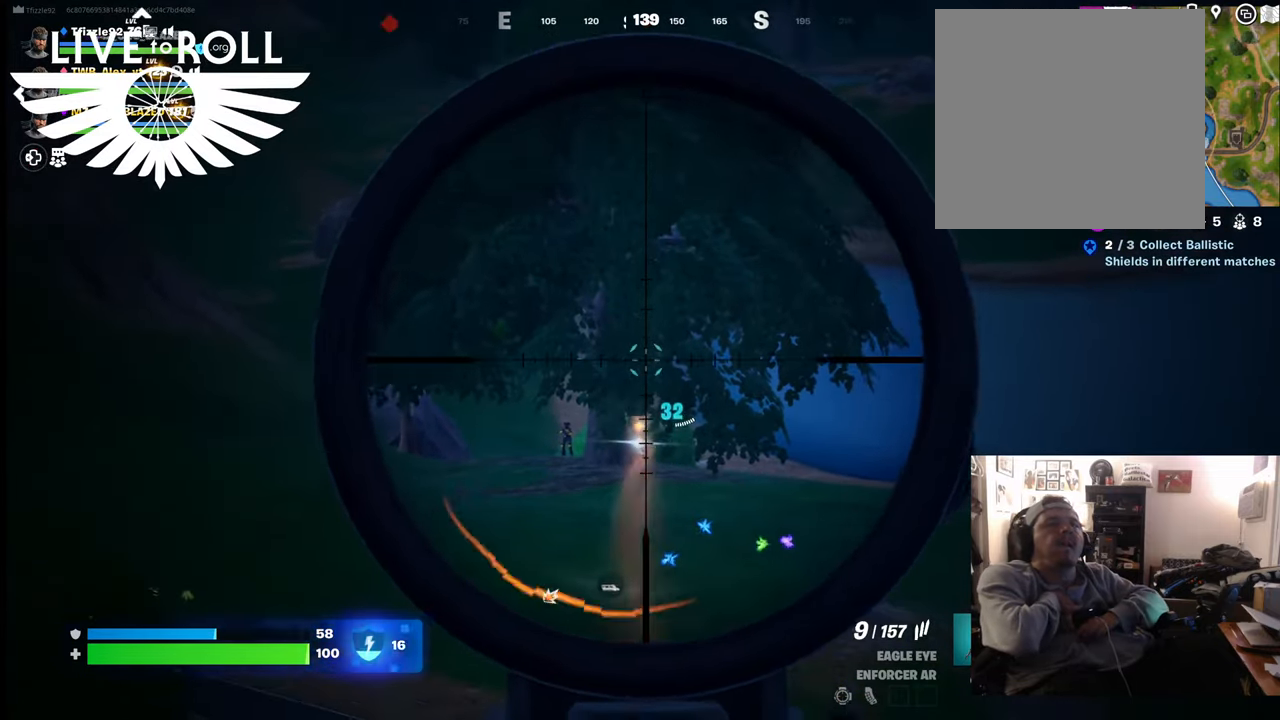
{"buttons": ["L2"], "left_stick": "center", "right_stick": "center", "events": [[67, "R2", "up"]]}
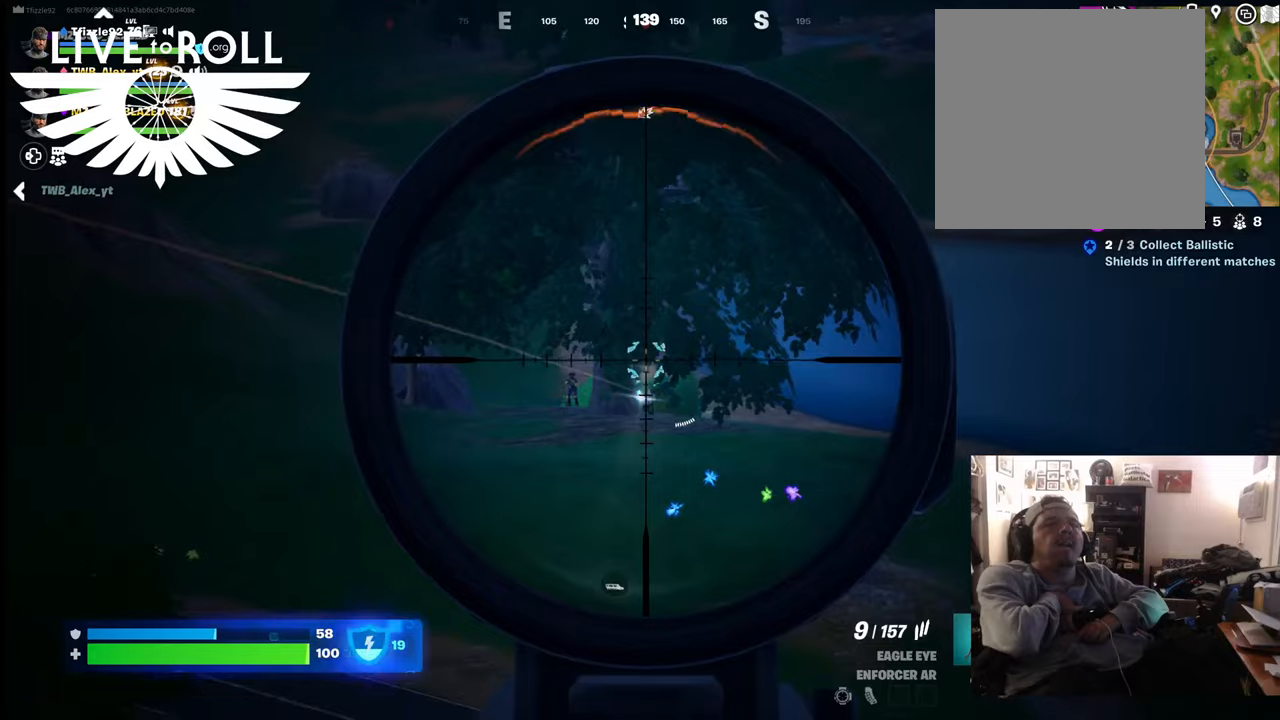
{"buttons": ["L2"], "left_stick": "center", "right_stick": "center", "events": [[267, "R2", "down"], [367, "R2", "up"]]}